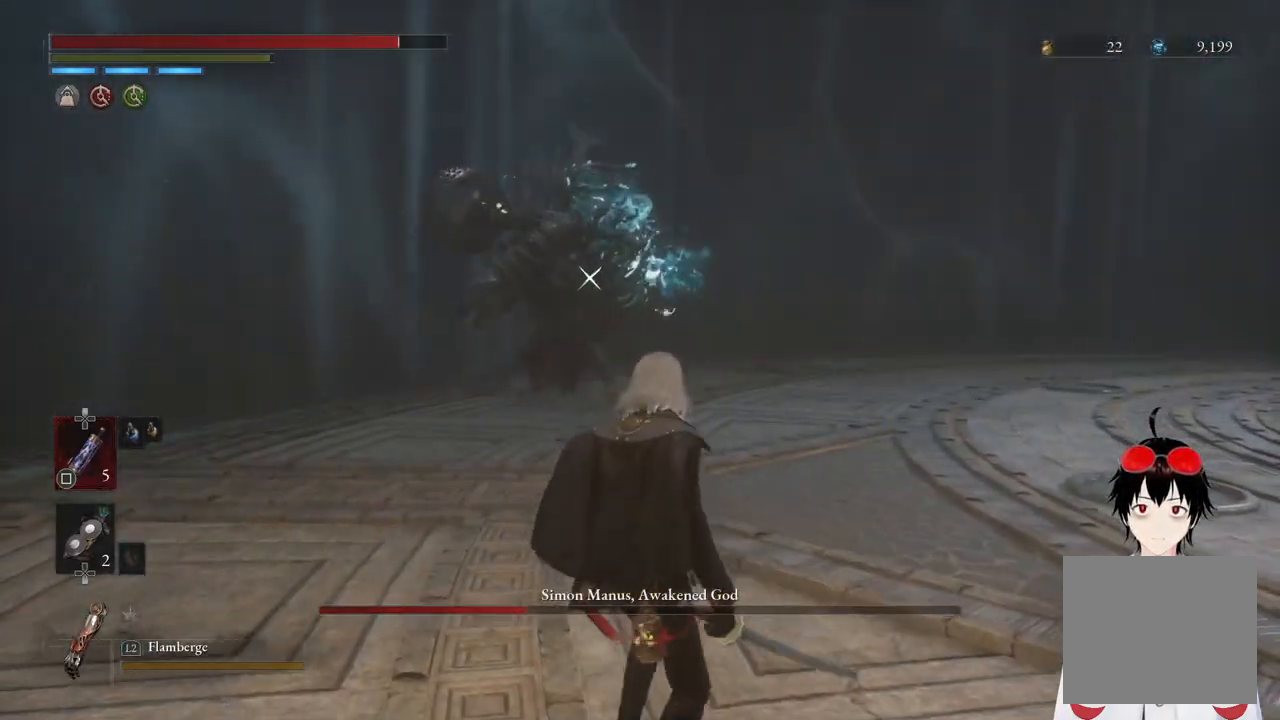
Gameplay with a controller (PlayStation layout); each line is a JSON object with the inputs held at the frame after it. "events" lists button and stick changes between this image and that frame as [ms after this image, input, new state], when the widget could be followed in between.
{"buttons": [], "left_stick": "down", "right_stick": "center", "events": []}
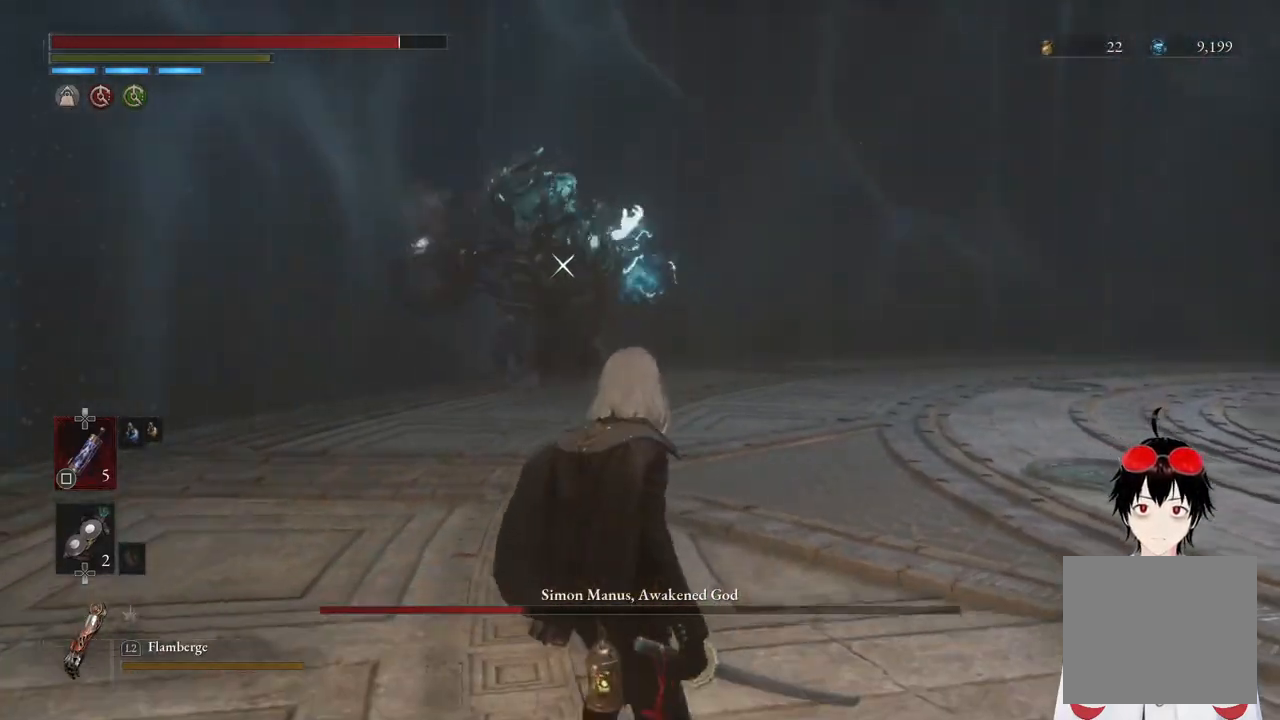
{"buttons": [], "left_stick": "down", "right_stick": "center", "events": []}
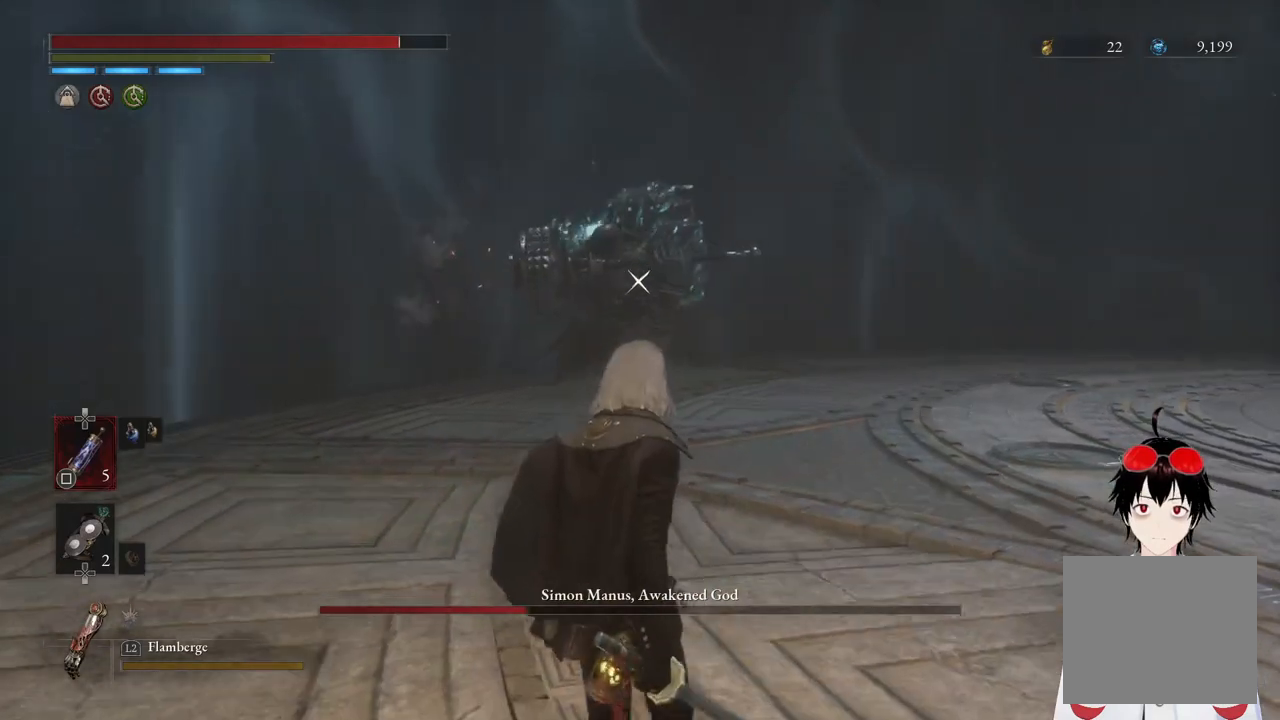
{"buttons": [], "left_stick": "down-right", "right_stick": "center", "events": [[383, "left_stick", "down-right"]]}
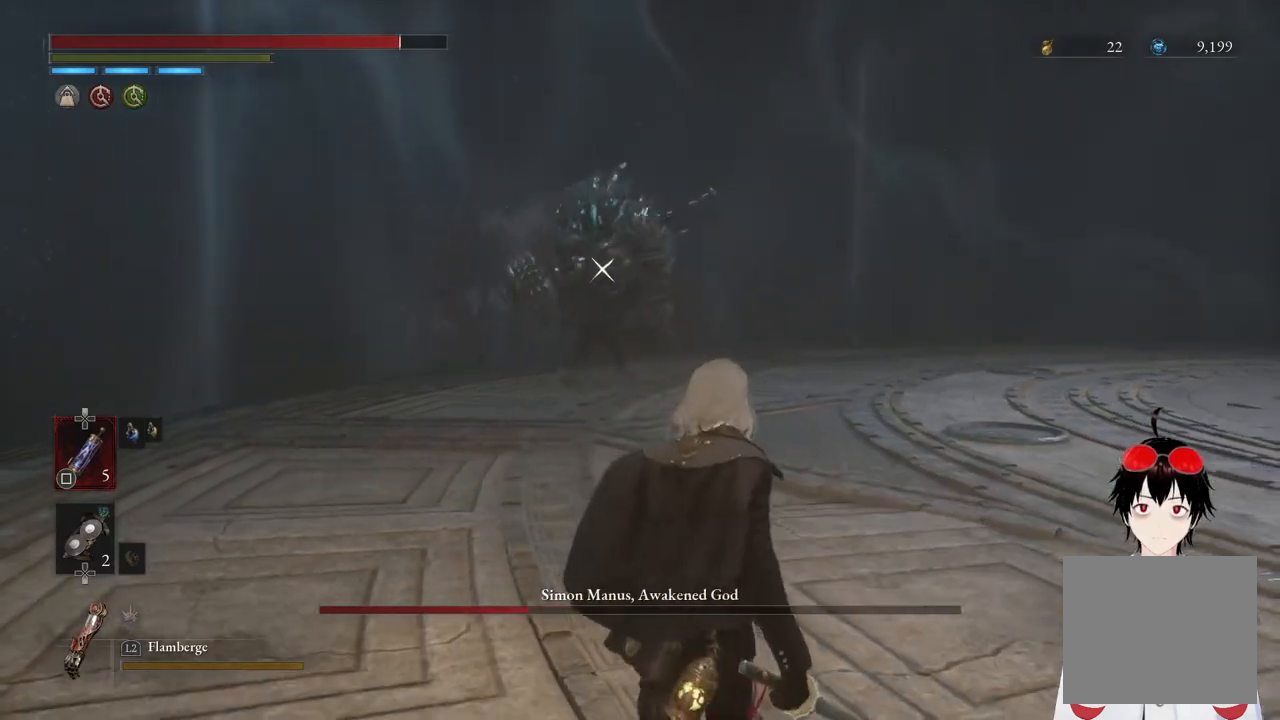
{"buttons": ["CIRCLE"], "left_stick": "down-right", "right_stick": "center", "events": [[483, "CIRCLE", "down"]]}
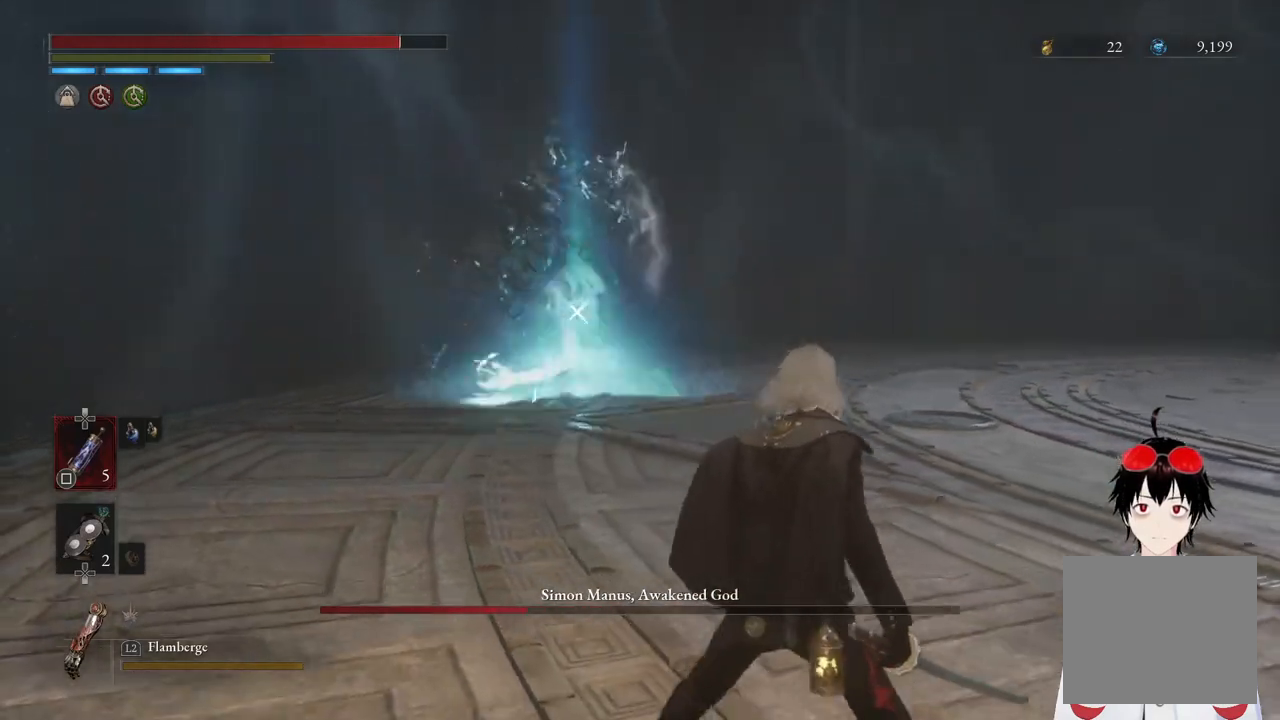
{"buttons": ["CIRCLE"], "left_stick": "down", "right_stick": "center", "events": [[100, "left_stick", "down"]]}
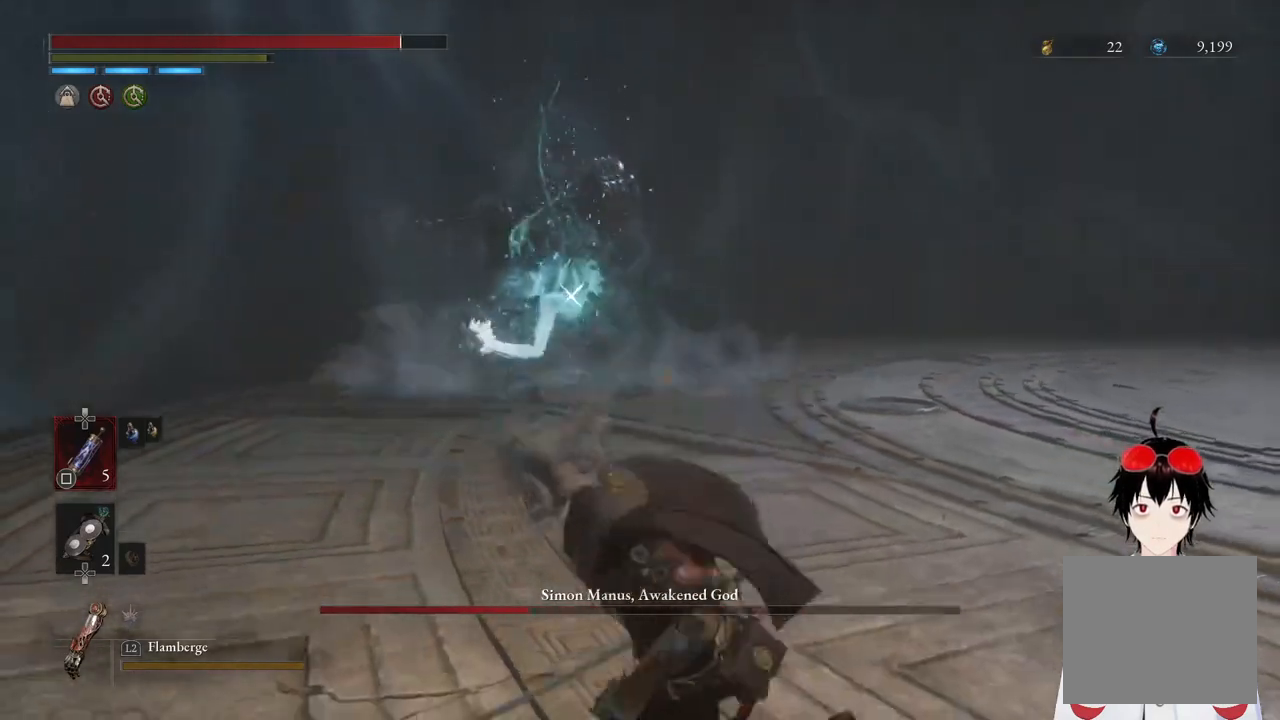
{"buttons": ["CIRCLE"], "left_stick": "down", "right_stick": "center", "events": []}
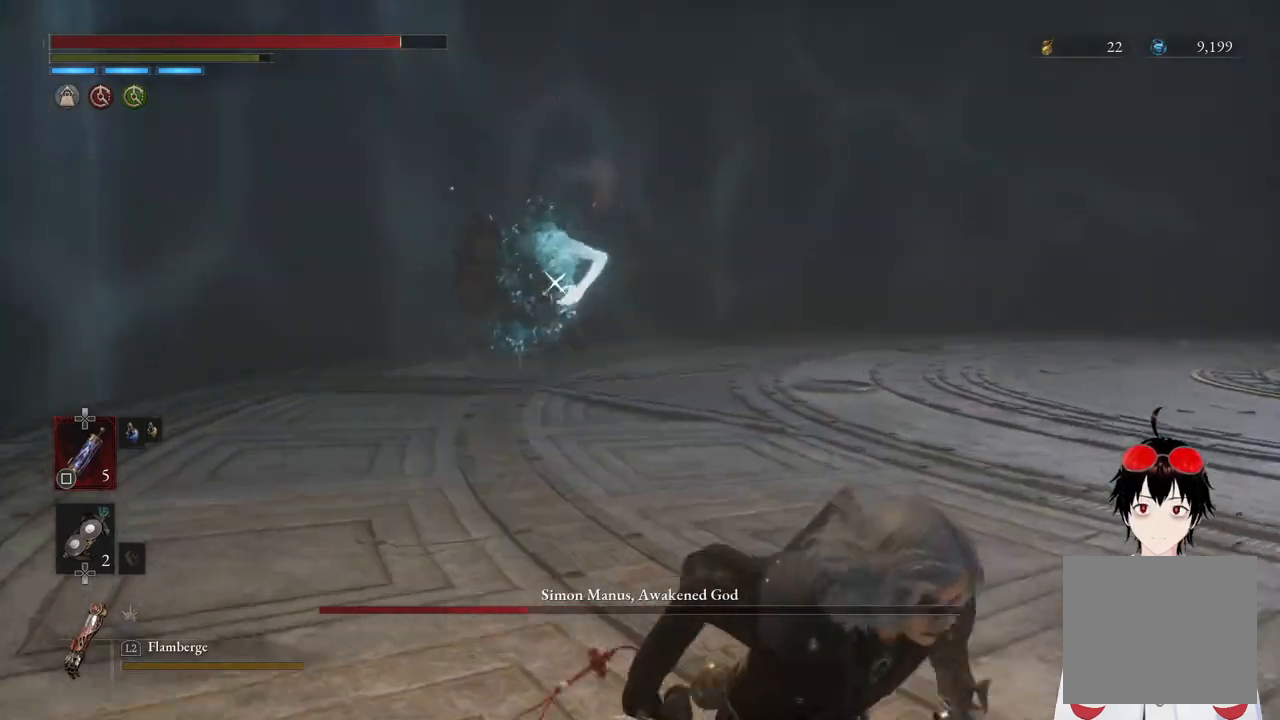
{"buttons": [], "left_stick": "down", "right_stick": "center", "events": [[167, "CIRCLE", "up"]]}
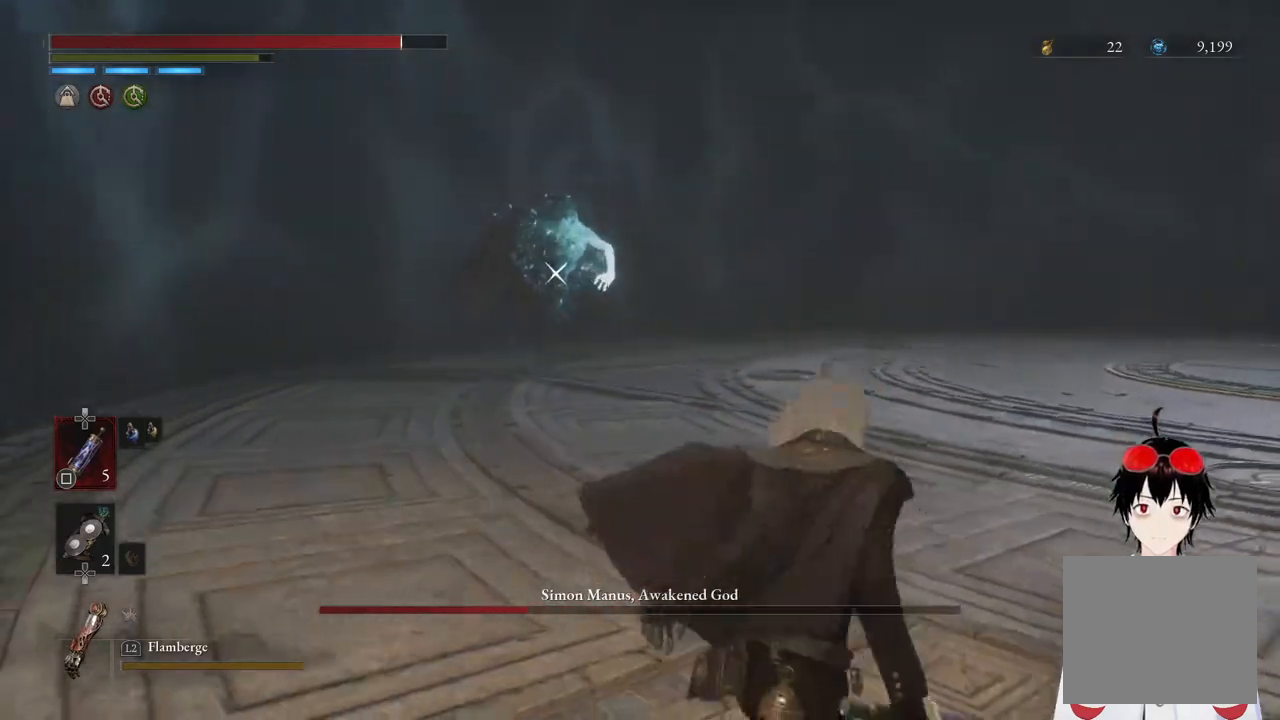
{"buttons": [], "left_stick": "down-right", "right_stick": "center", "events": [[350, "left_stick", "down-right"]]}
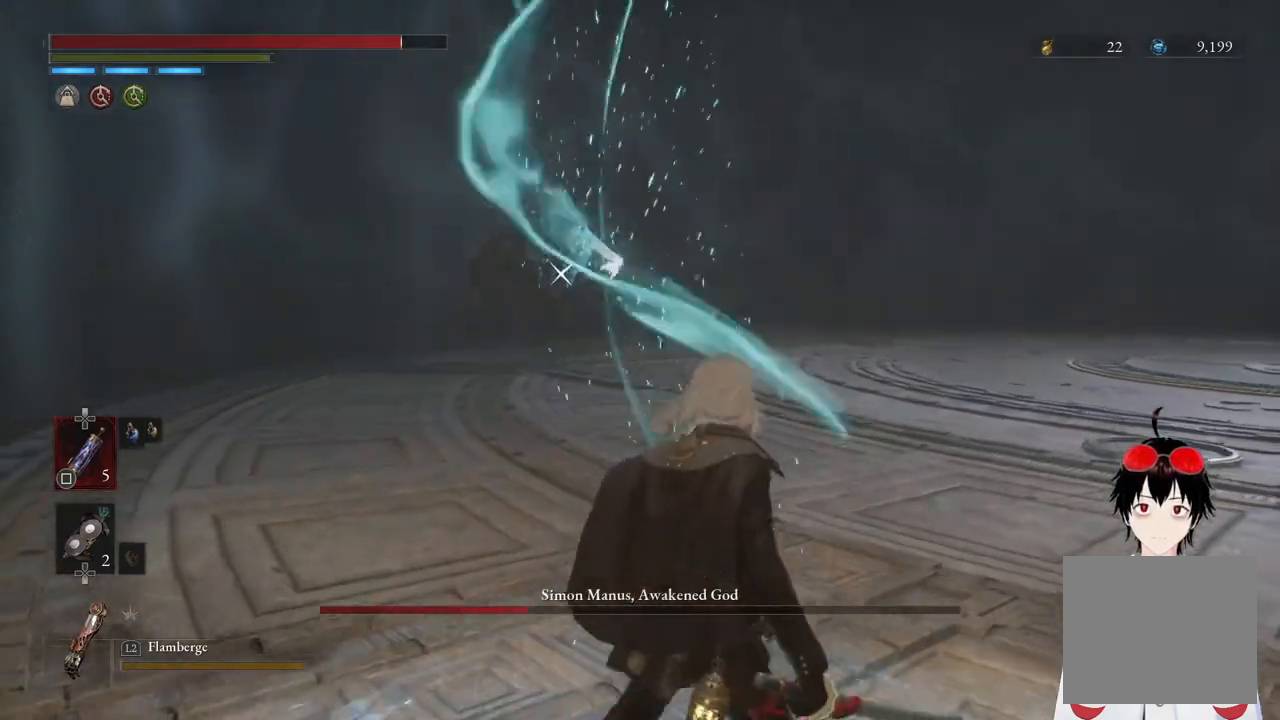
{"buttons": ["CIRCLE"], "left_stick": "down-right", "right_stick": "center", "events": [[200, "CIRCLE", "down"]]}
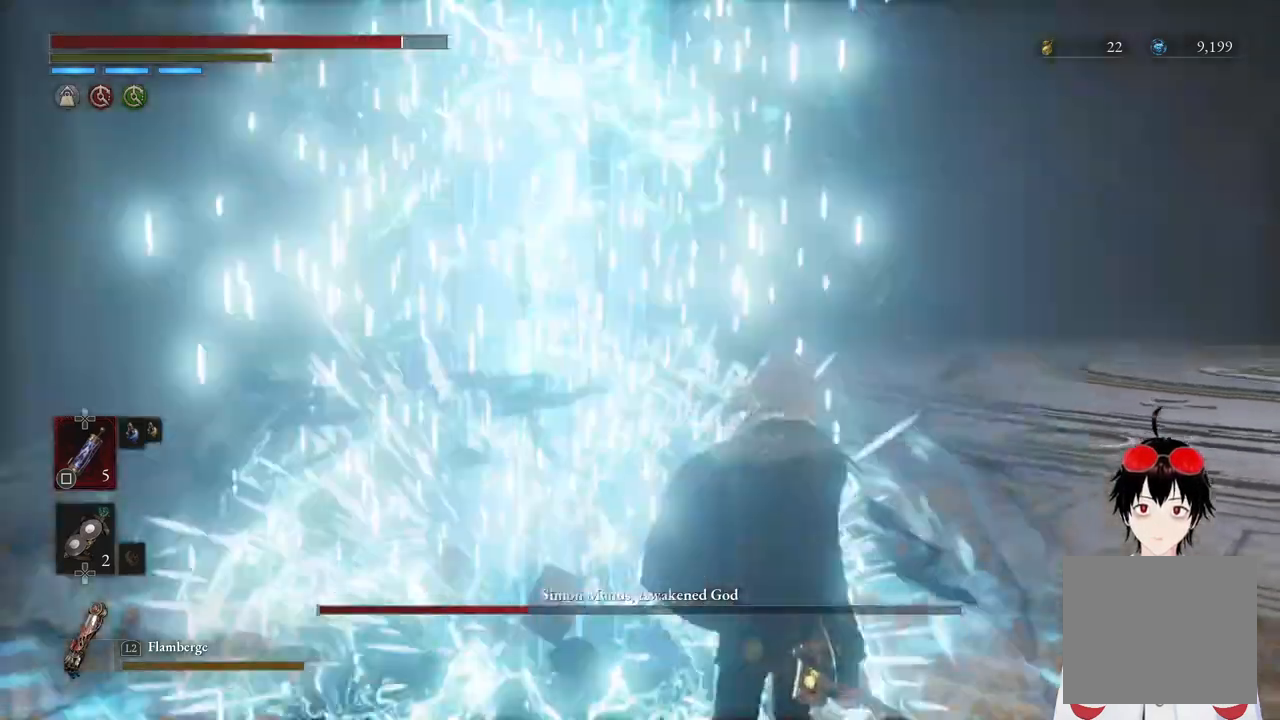
{"buttons": ["CIRCLE"], "left_stick": "down-right", "right_stick": "center", "events": []}
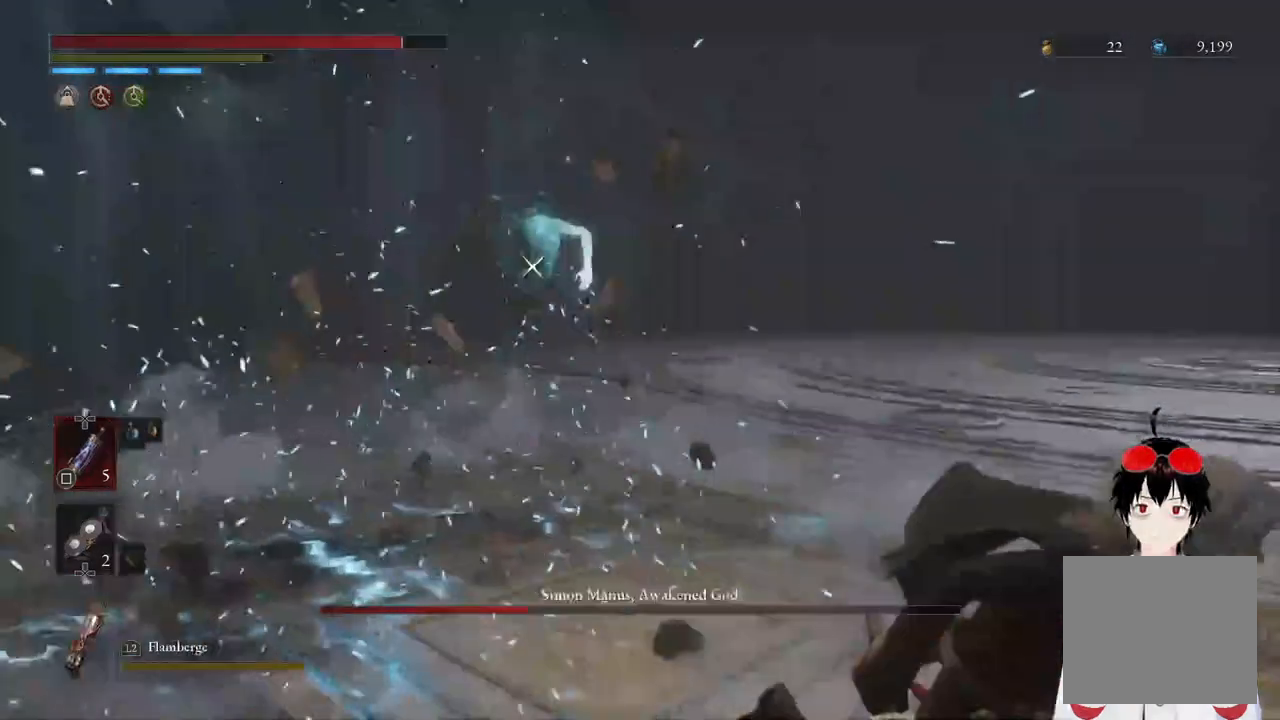
{"buttons": [], "left_stick": "down-right", "right_stick": "center", "events": [[183, "CIRCLE", "up"], [217, "CIRCLE", "down"], [233, "CIRCLE", "up"]]}
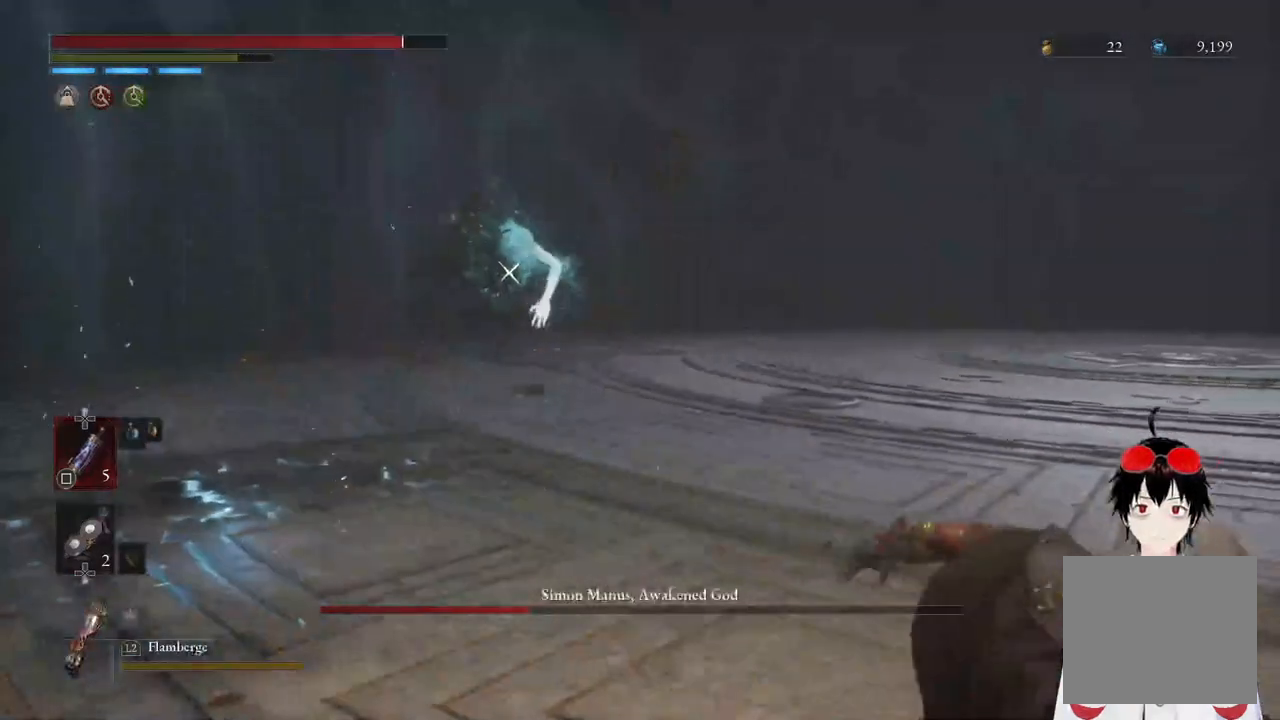
{"buttons": [], "left_stick": "down-right", "right_stick": "center", "events": []}
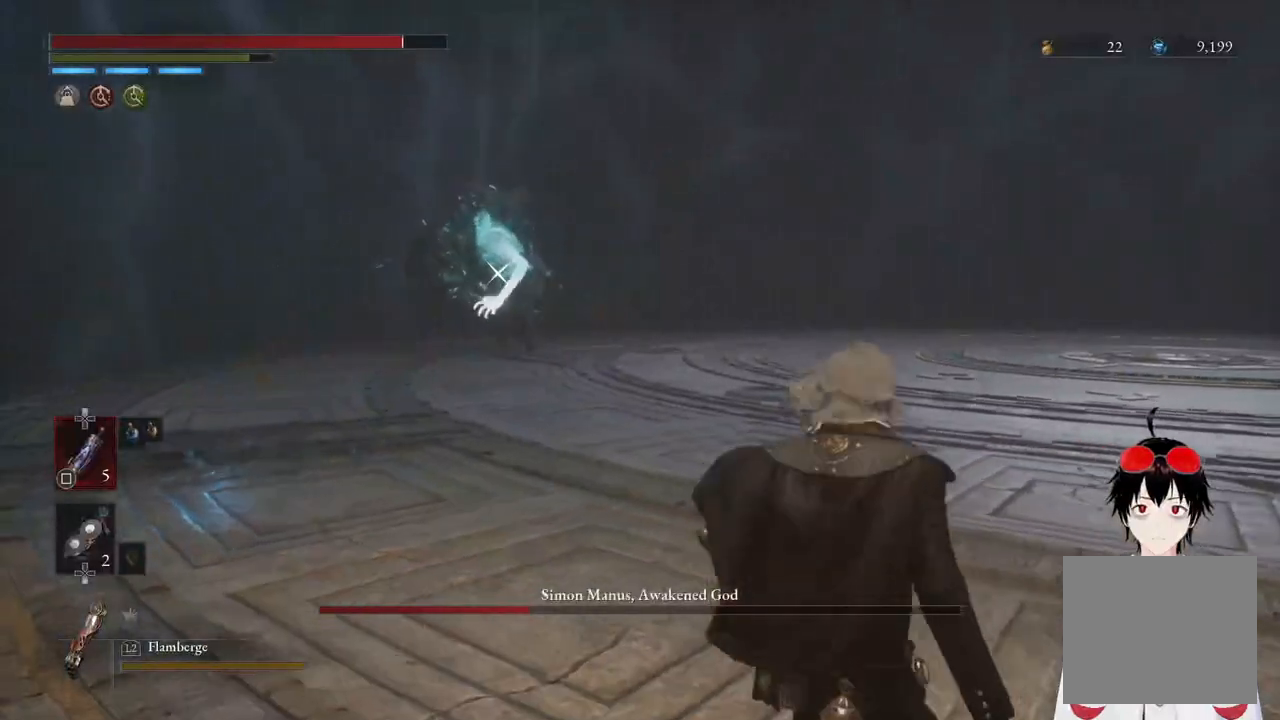
{"buttons": [], "left_stick": "down-right", "right_stick": "center", "events": []}
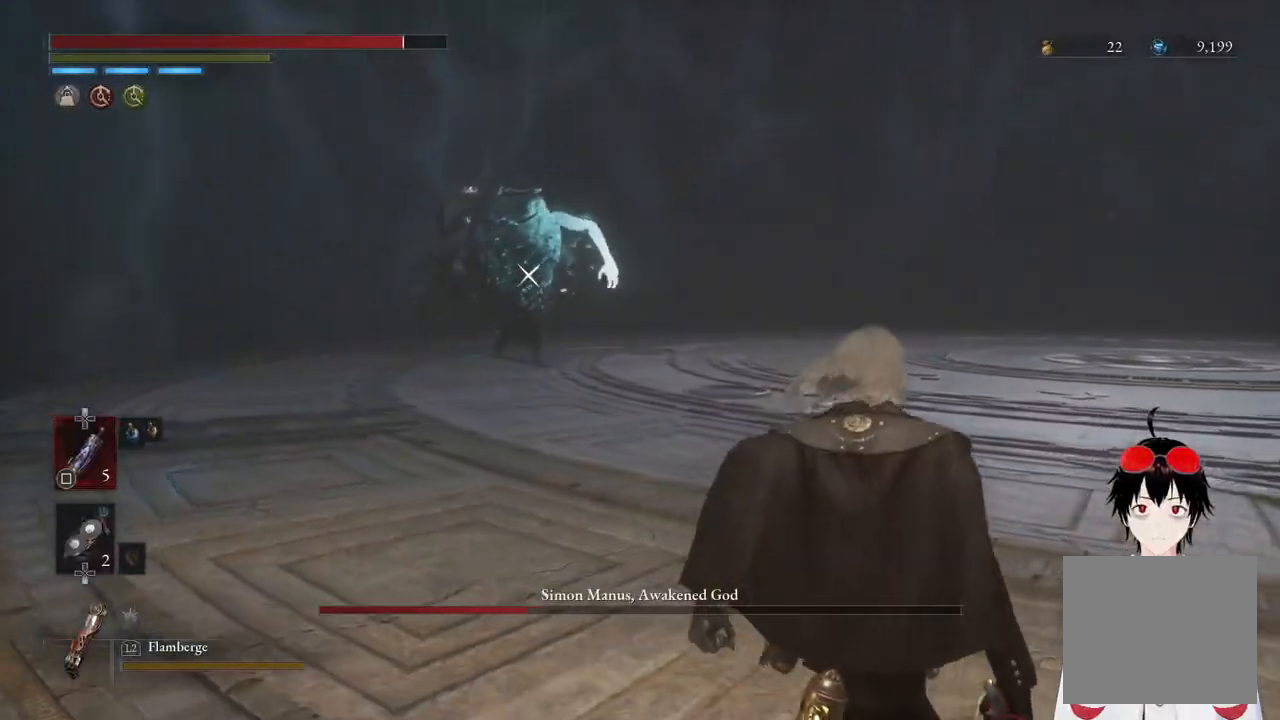
{"buttons": [], "left_stick": "down-right", "right_stick": "center", "events": []}
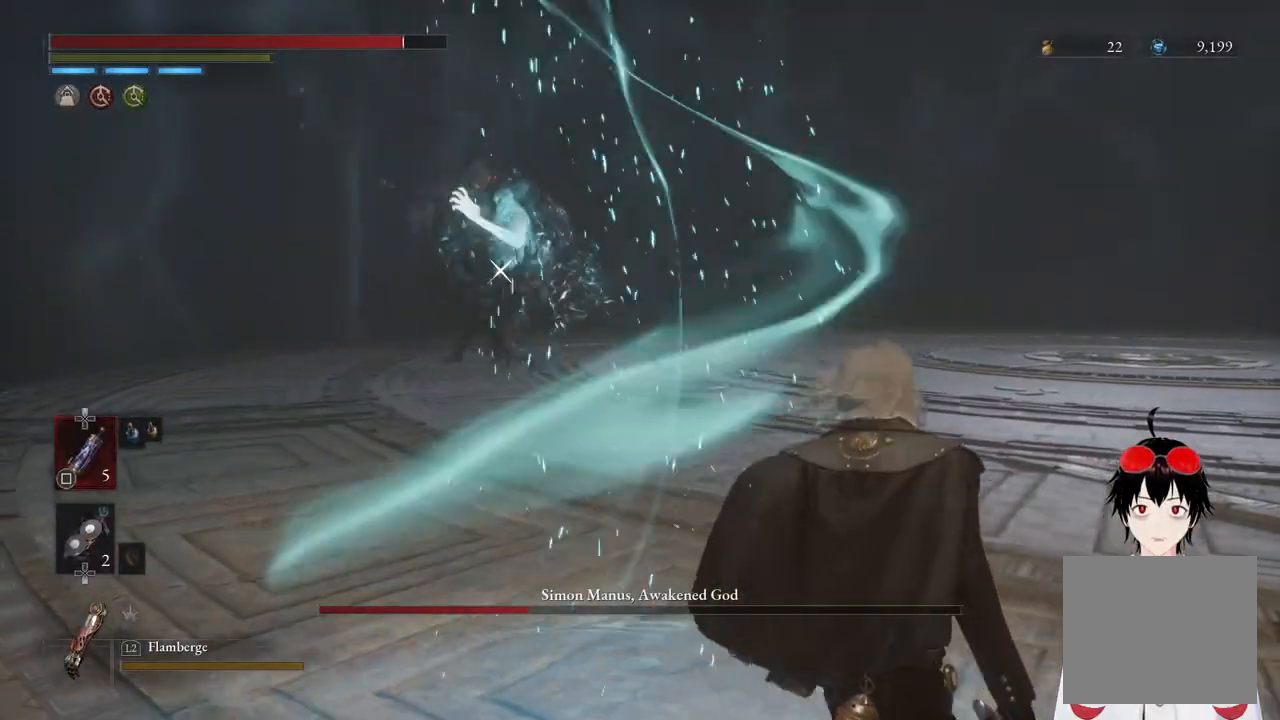
{"buttons": [], "left_stick": "down-right", "right_stick": "center", "events": []}
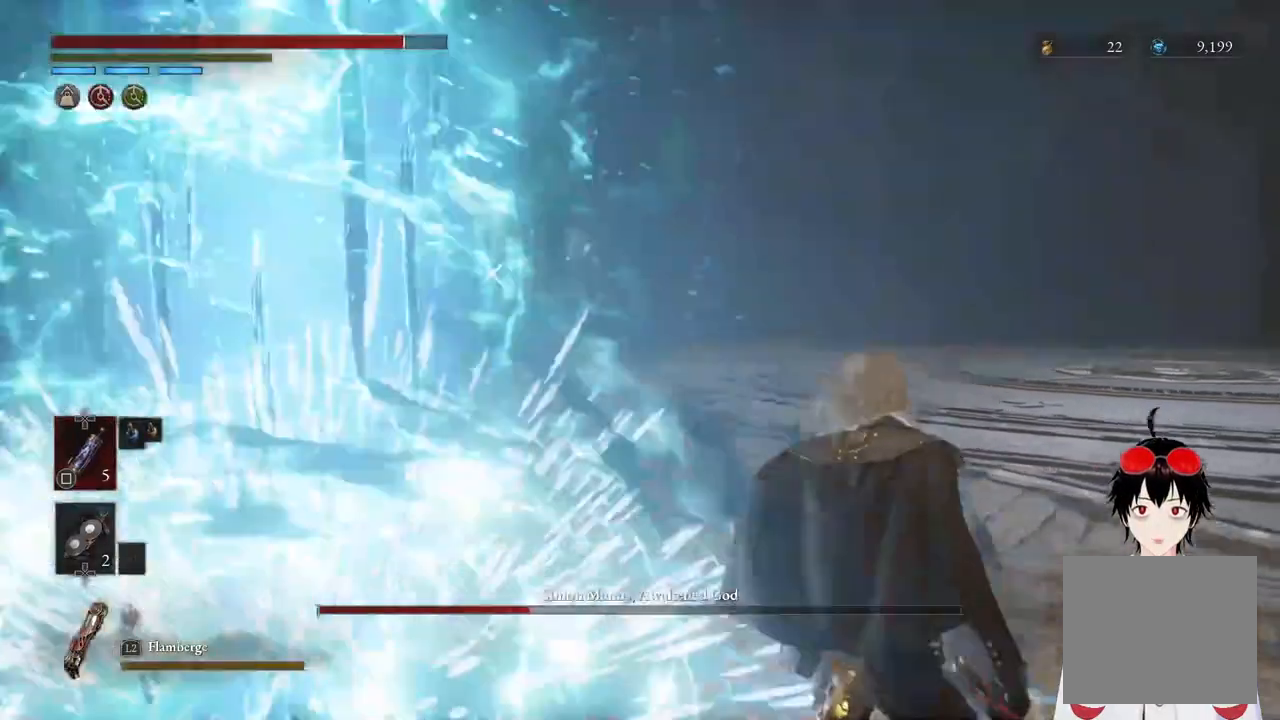
{"buttons": [], "left_stick": "down-right", "right_stick": "center", "events": []}
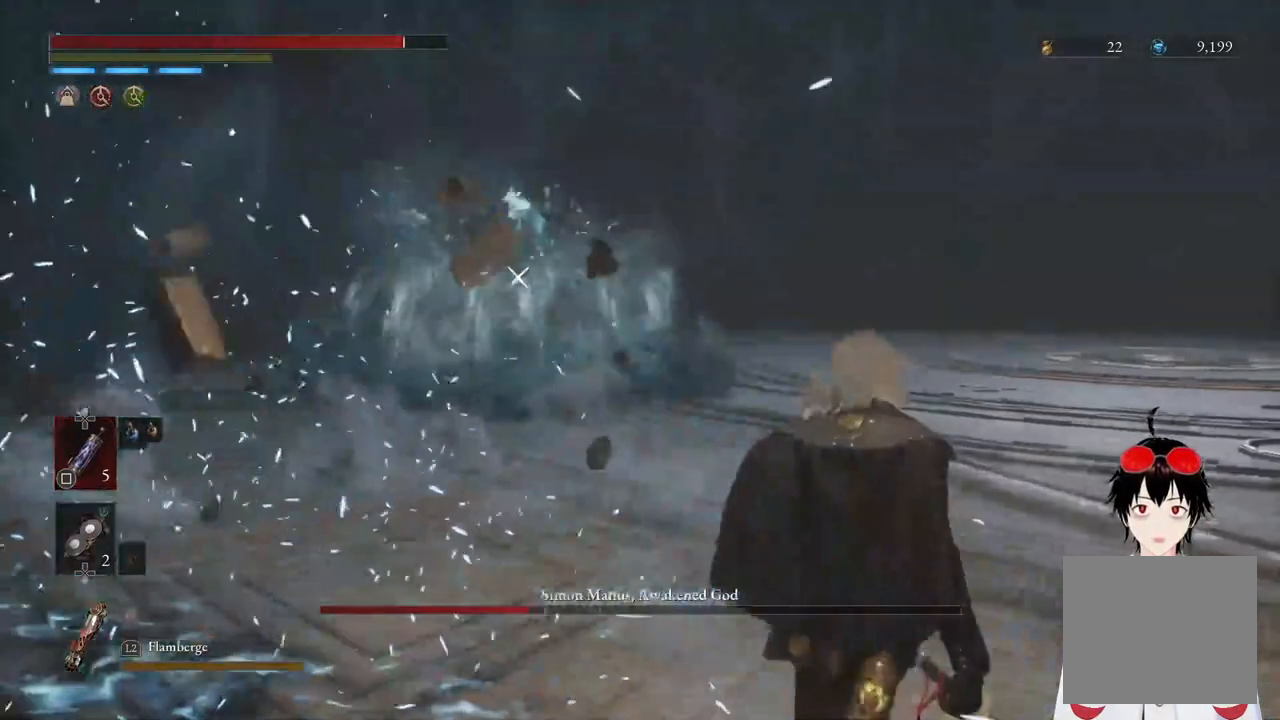
{"buttons": ["CIRCLE"], "left_stick": "right", "right_stick": "center", "events": [[317, "CIRCLE", "down"], [367, "left_stick", "right"], [400, "CIRCLE", "up"], [483, "CIRCLE", "down"]]}
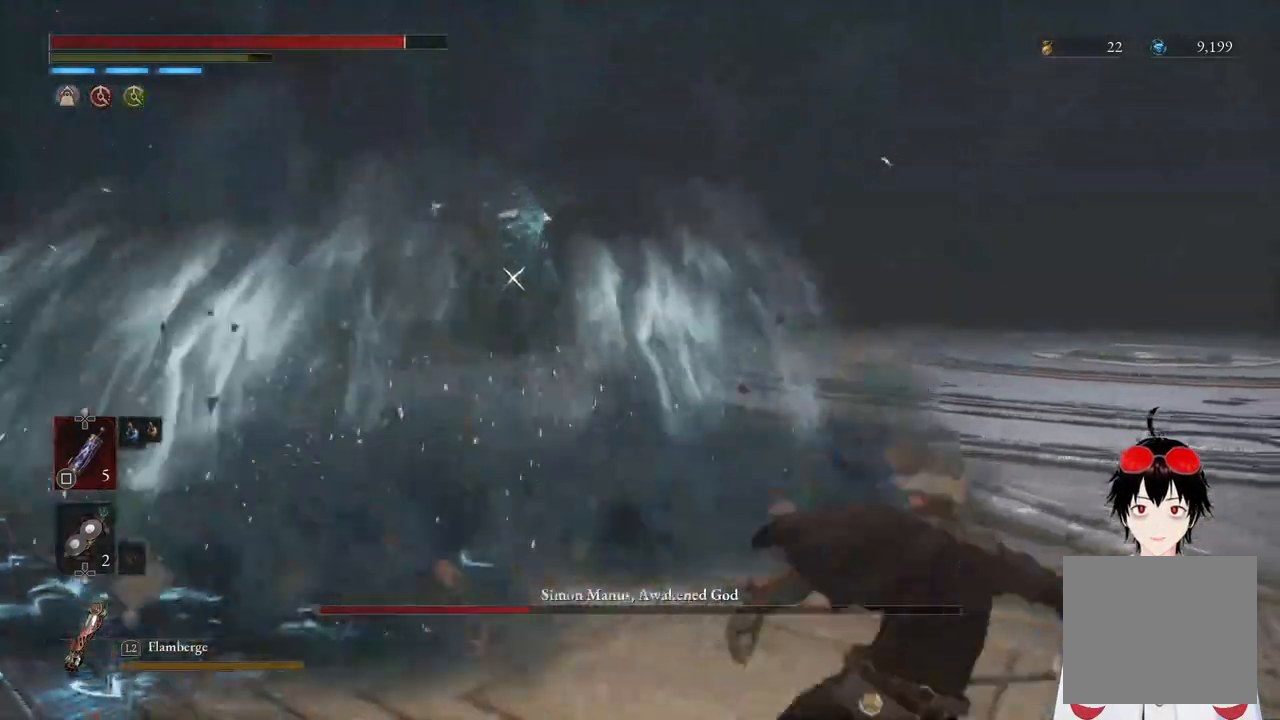
{"buttons": [], "left_stick": "center", "right_stick": "center", "events": [[83, "CIRCLE", "up"], [167, "CIRCLE", "down"], [250, "CIRCLE", "up"], [450, "left_stick", "center"]]}
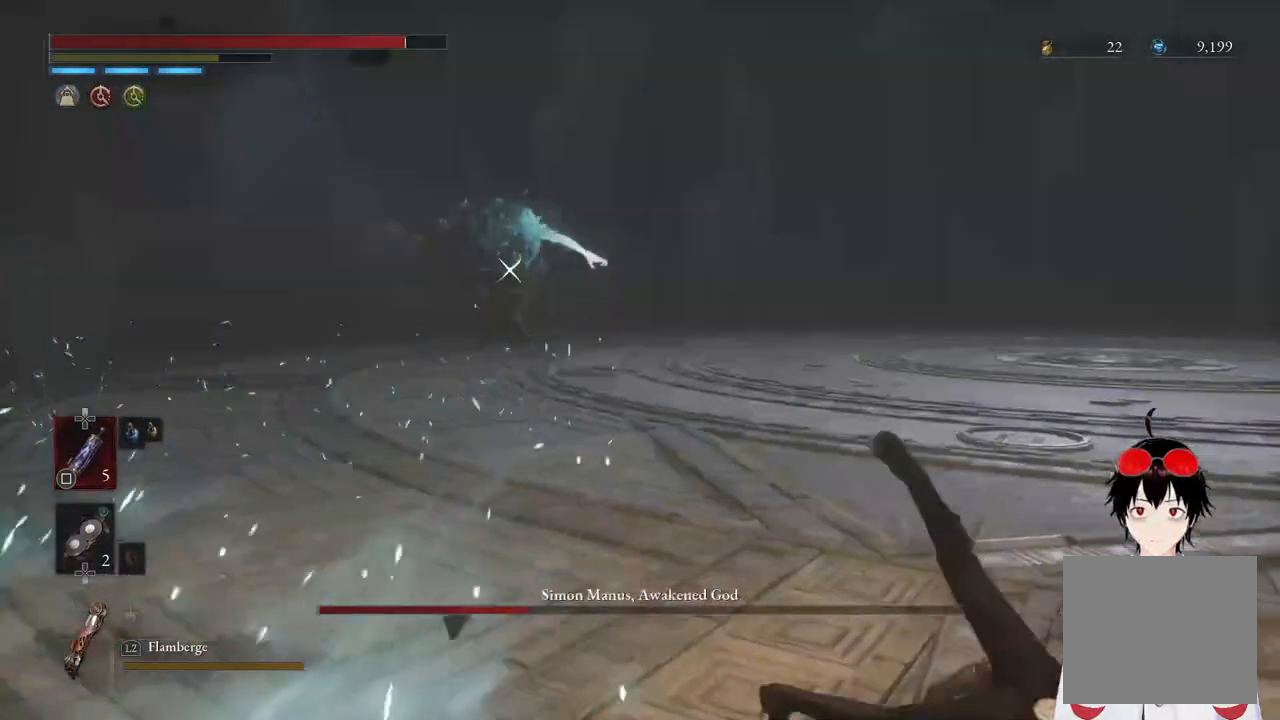
{"buttons": [], "left_stick": "right", "right_stick": "center", "events": [[183, "left_stick", "right"]]}
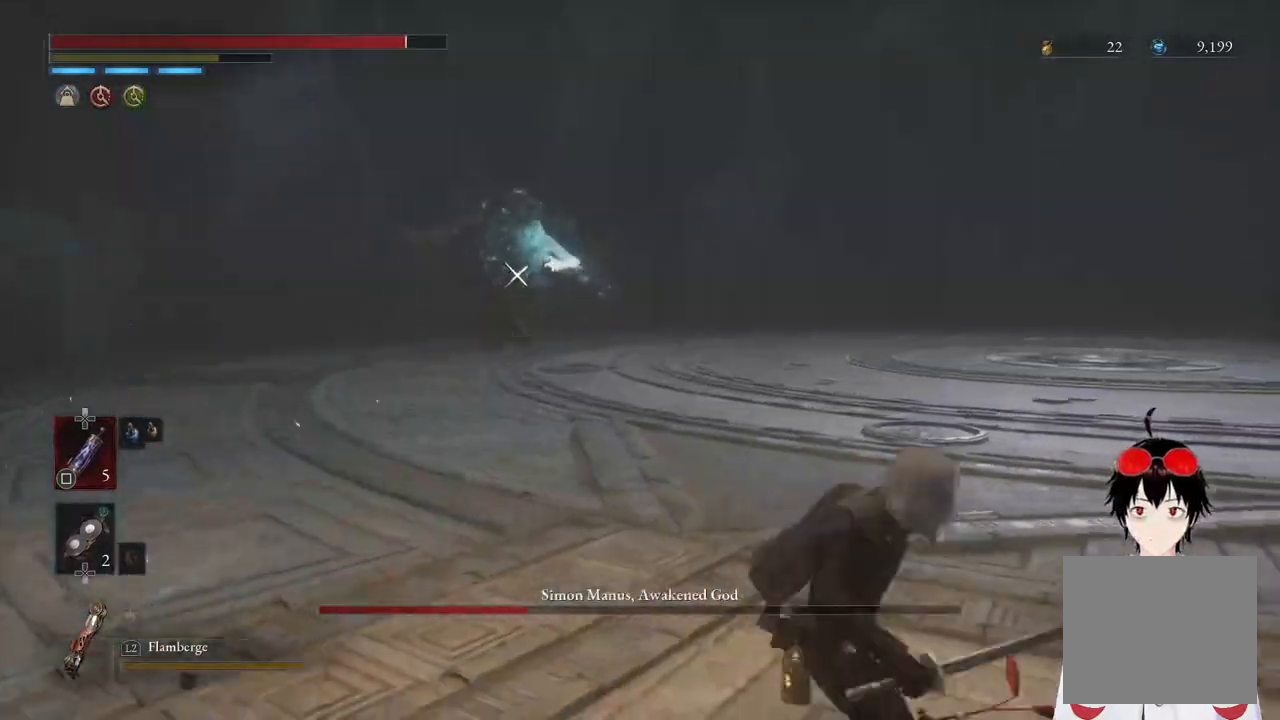
{"buttons": [], "left_stick": "right", "right_stick": "center", "events": []}
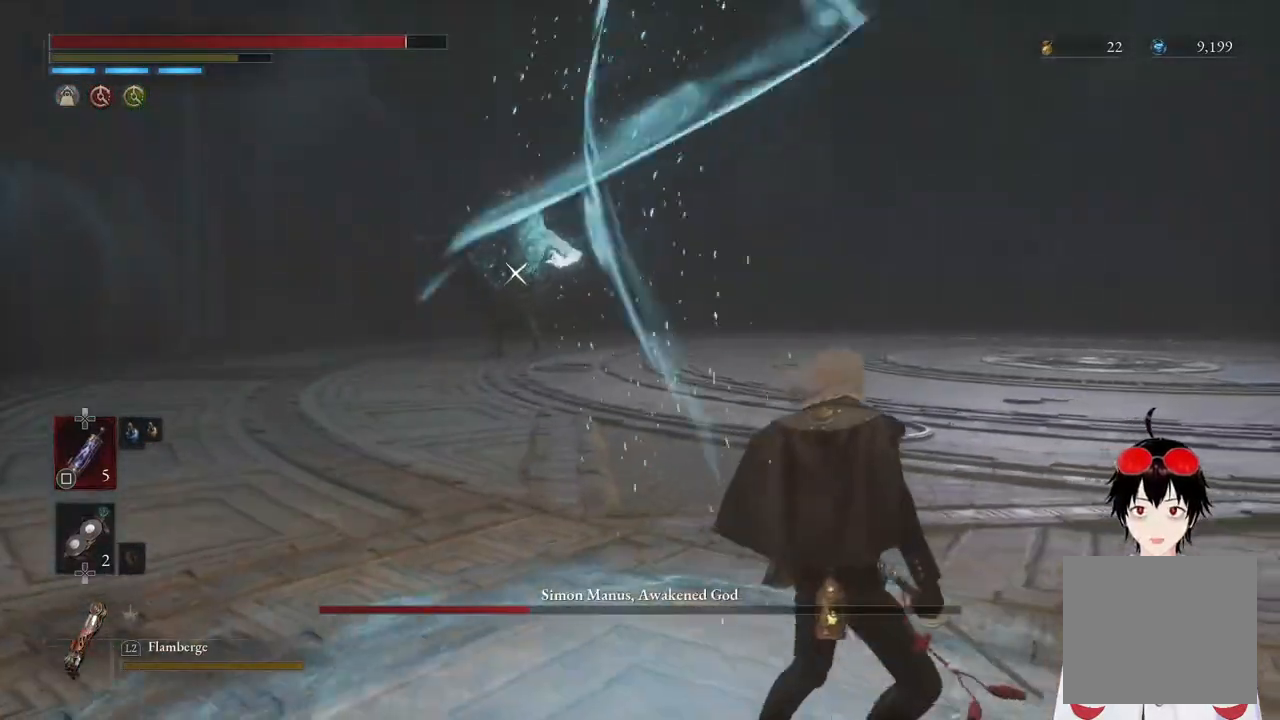
{"buttons": [], "left_stick": "right", "right_stick": "center", "events": []}
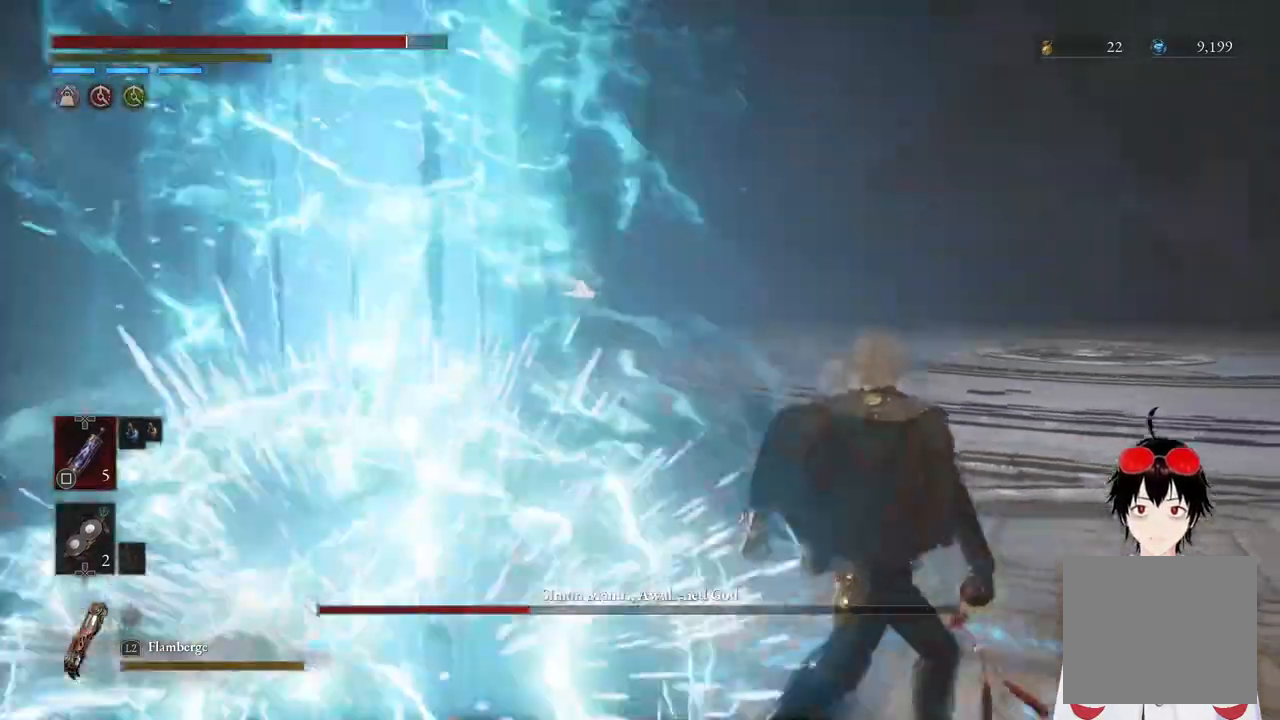
{"buttons": [], "left_stick": "right", "right_stick": "center", "events": []}
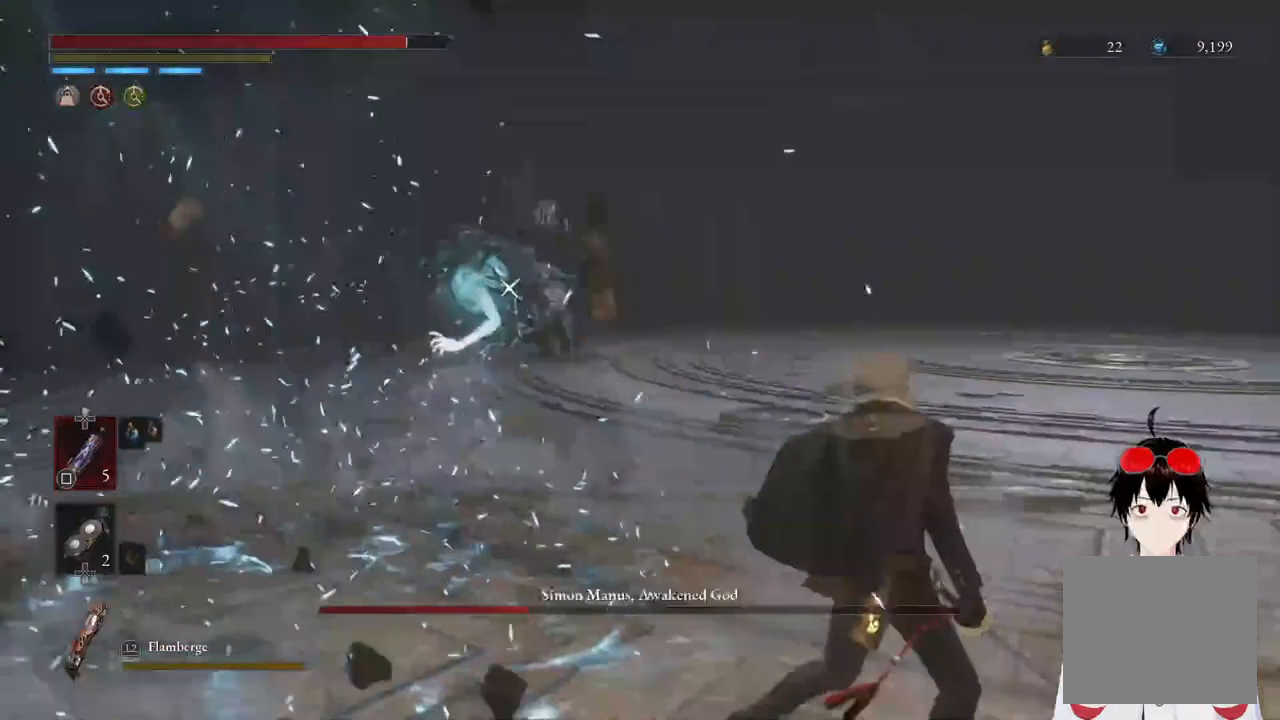
{"buttons": [], "left_stick": "right", "right_stick": "center", "events": []}
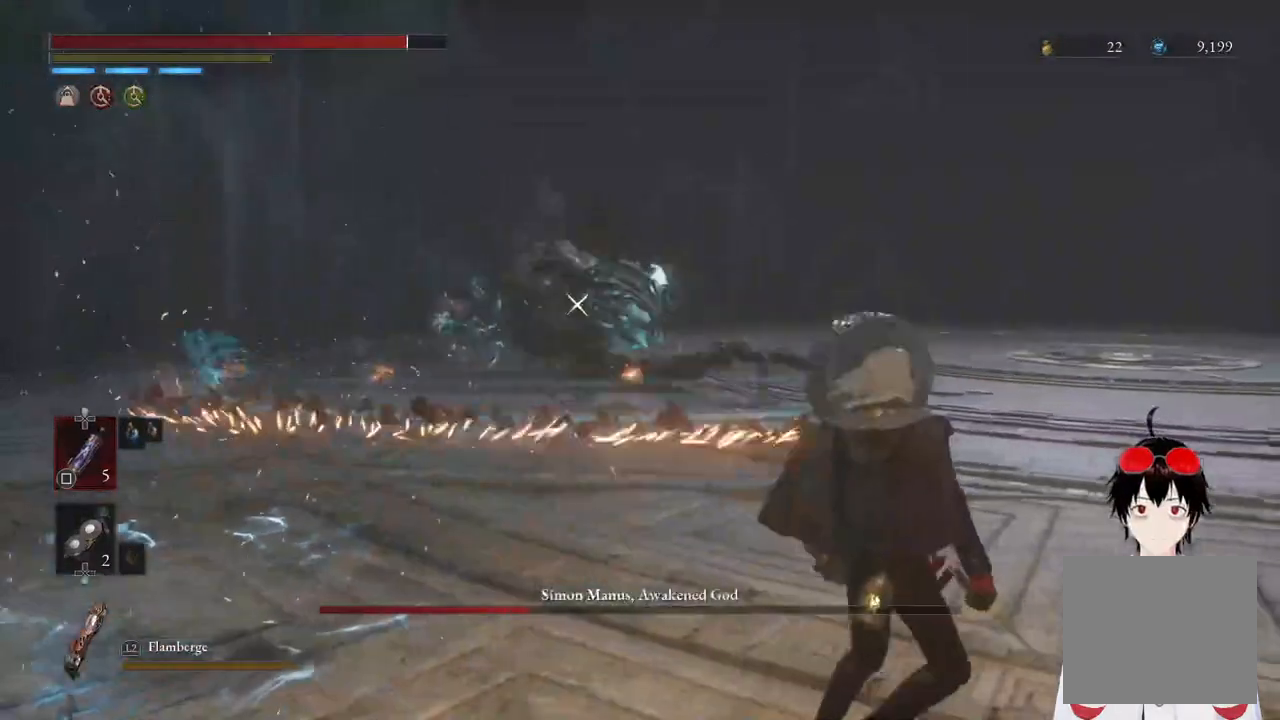
{"buttons": [], "left_stick": "right", "right_stick": "center", "events": []}
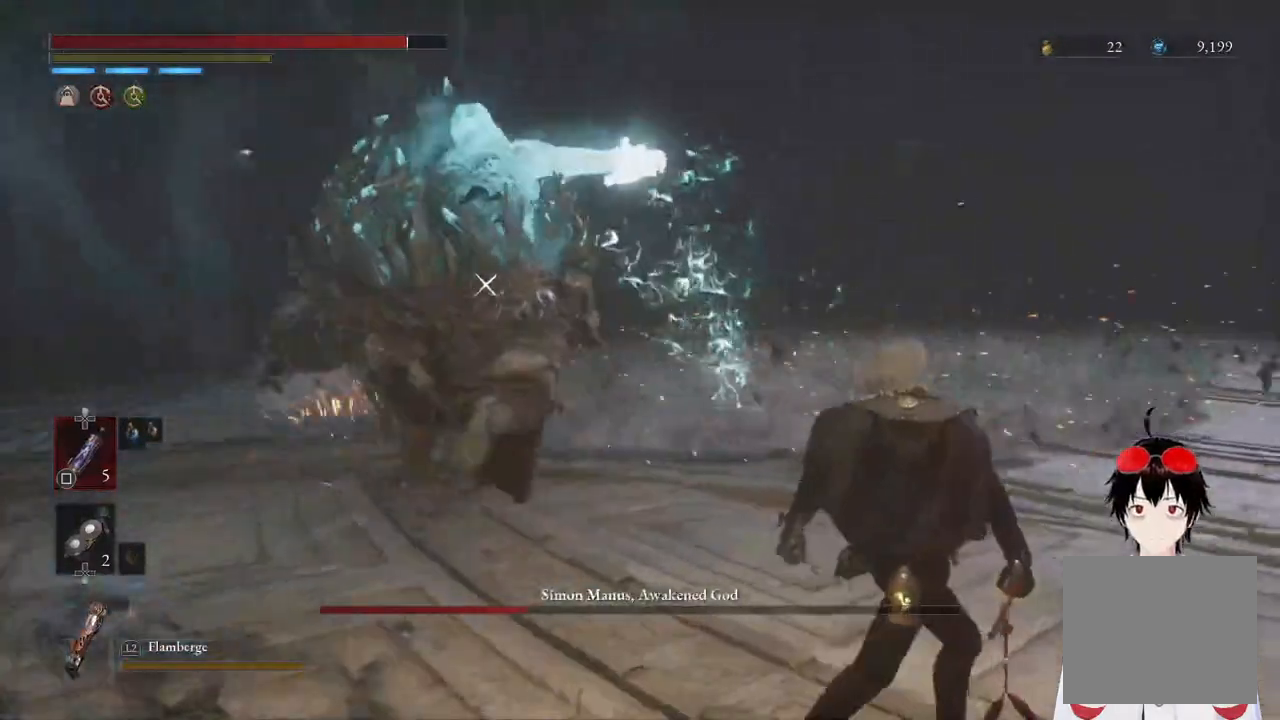
{"buttons": [], "left_stick": "right", "right_stick": "center", "events": [[250, "L1", "down"], [500, "L1", "up"]]}
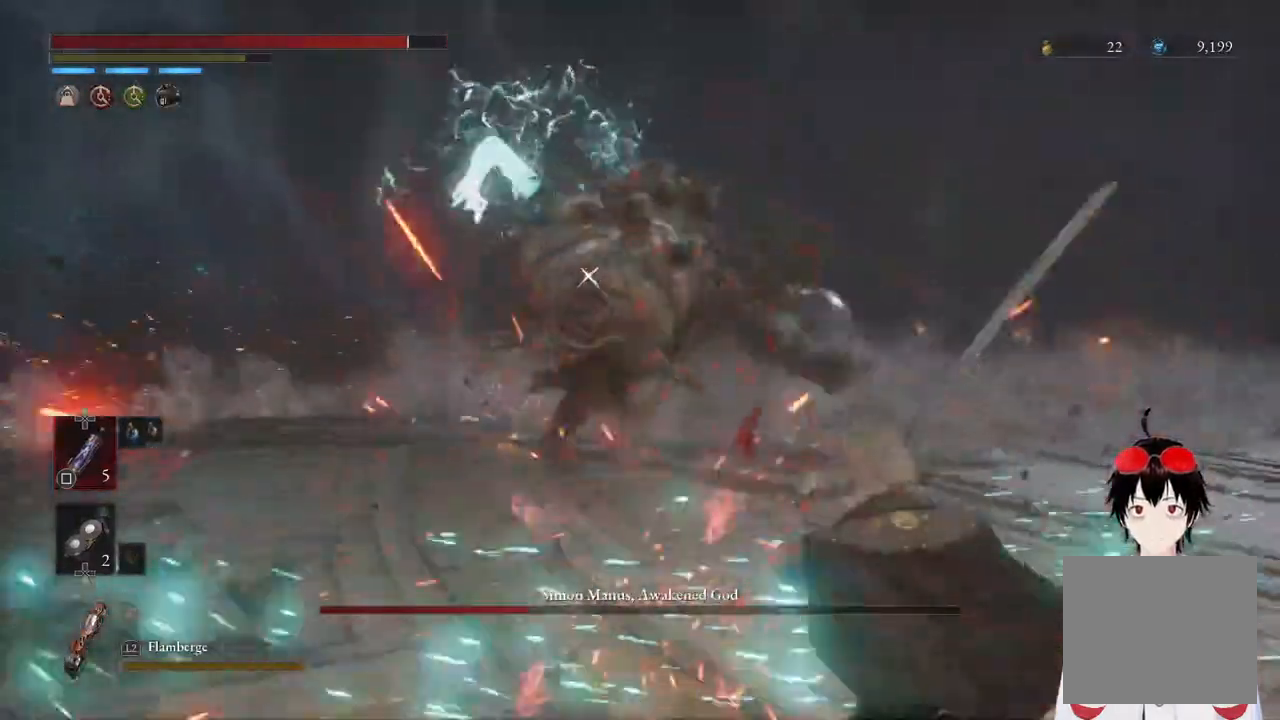
{"buttons": ["CIRCLE"], "left_stick": "up", "right_stick": "center", "events": [[50, "left_stick", "center"], [283, "left_stick", "up"], [433, "CIRCLE", "down"]]}
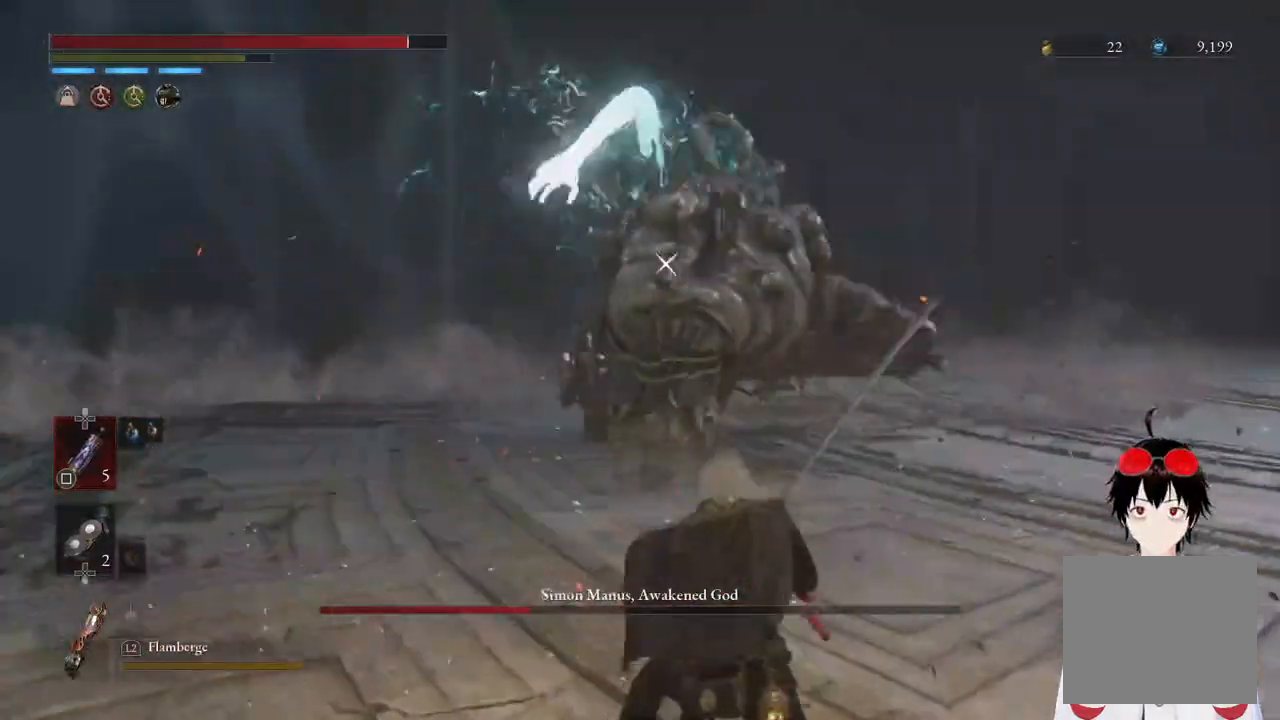
{"buttons": ["CIRCLE", "R1"], "left_stick": "up", "right_stick": "center", "events": [[350, "R1", "down"]]}
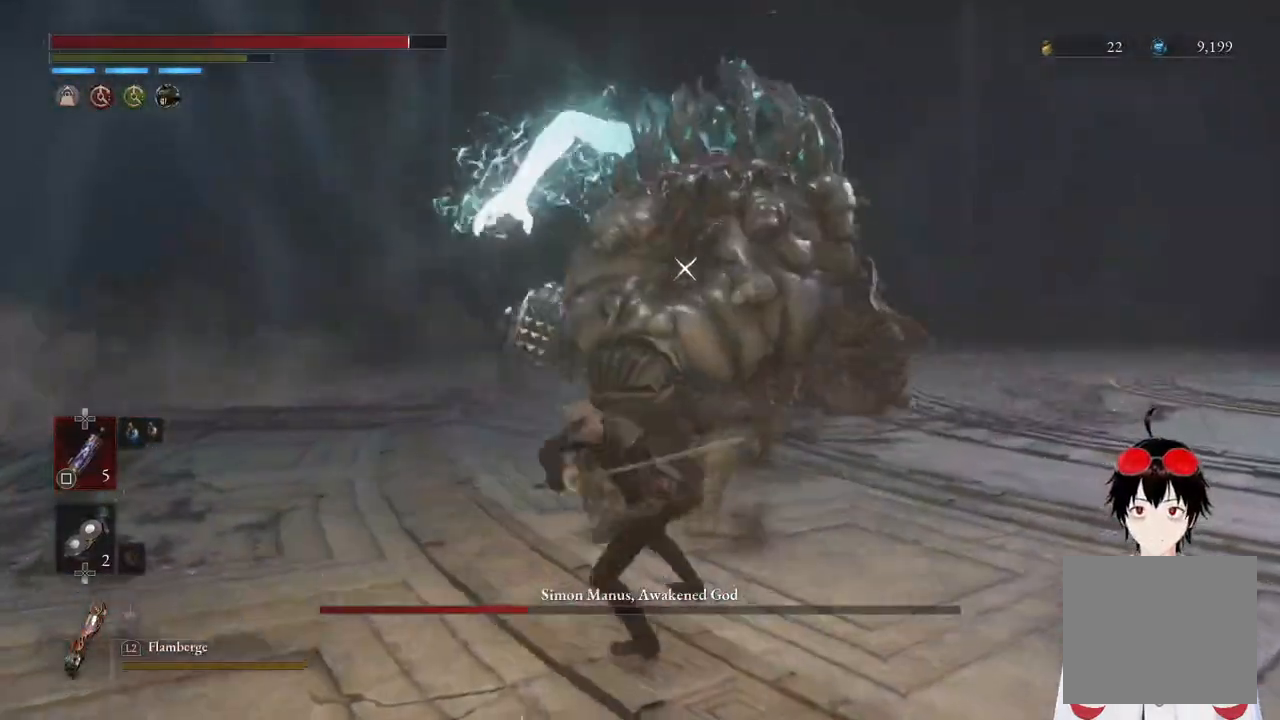
{"buttons": ["R1"], "left_stick": "center", "right_stick": "center", "events": [[17, "CIRCLE", "up"], [17, "R1", "up"], [50, "left_stick", "center"], [483, "R1", "down"]]}
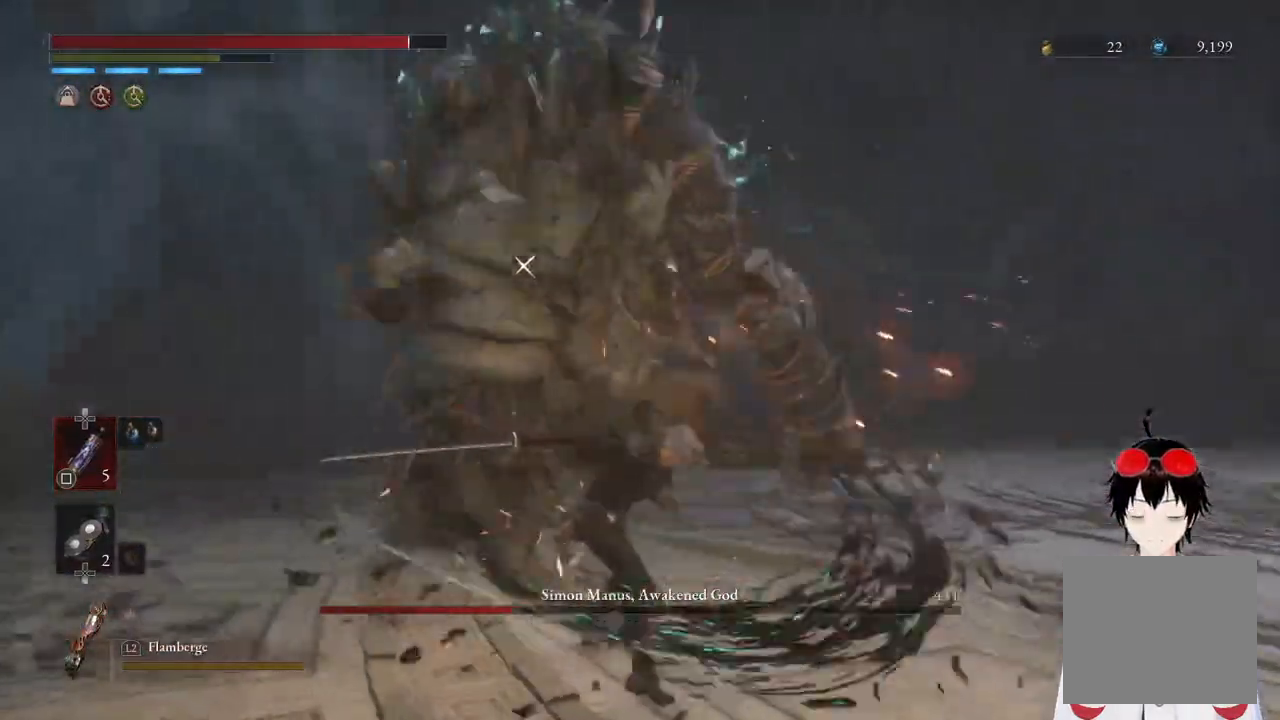
{"buttons": [], "left_stick": "center", "right_stick": "center", "events": [[117, "R1", "up"]]}
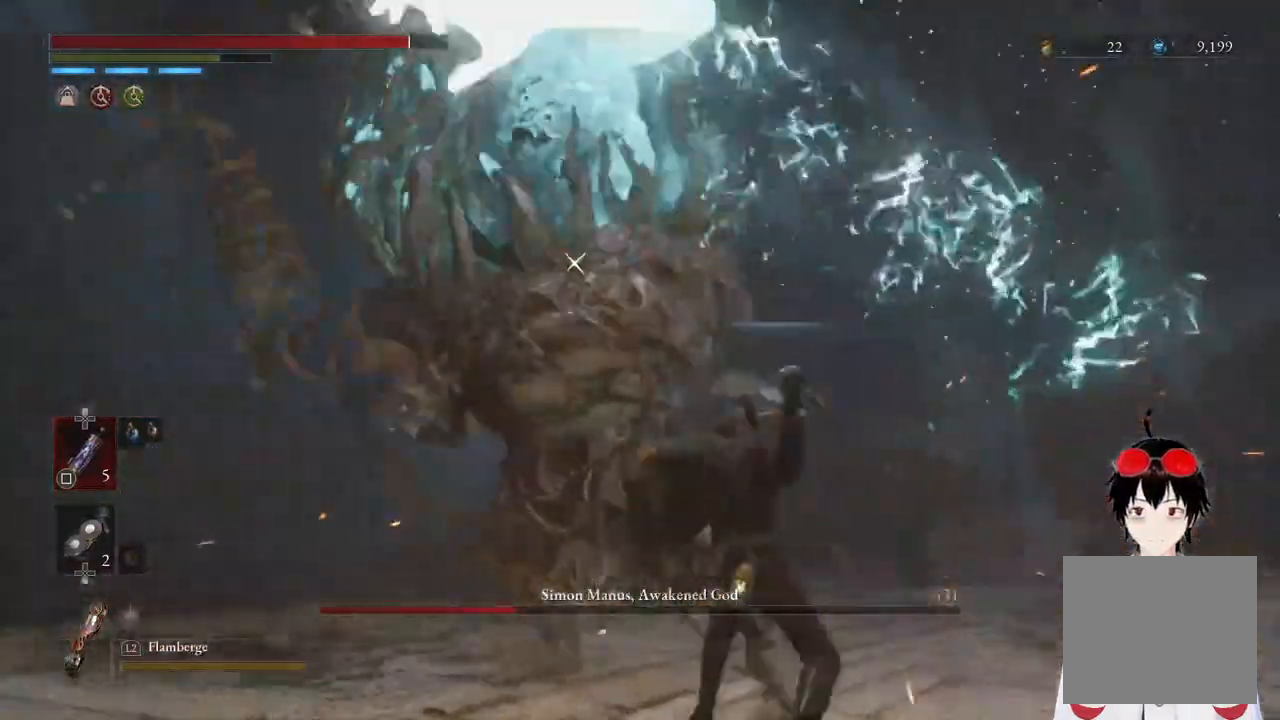
{"buttons": ["R2"], "left_stick": "up", "right_stick": "center", "events": [[433, "R2", "down"], [433, "left_stick", "up"]]}